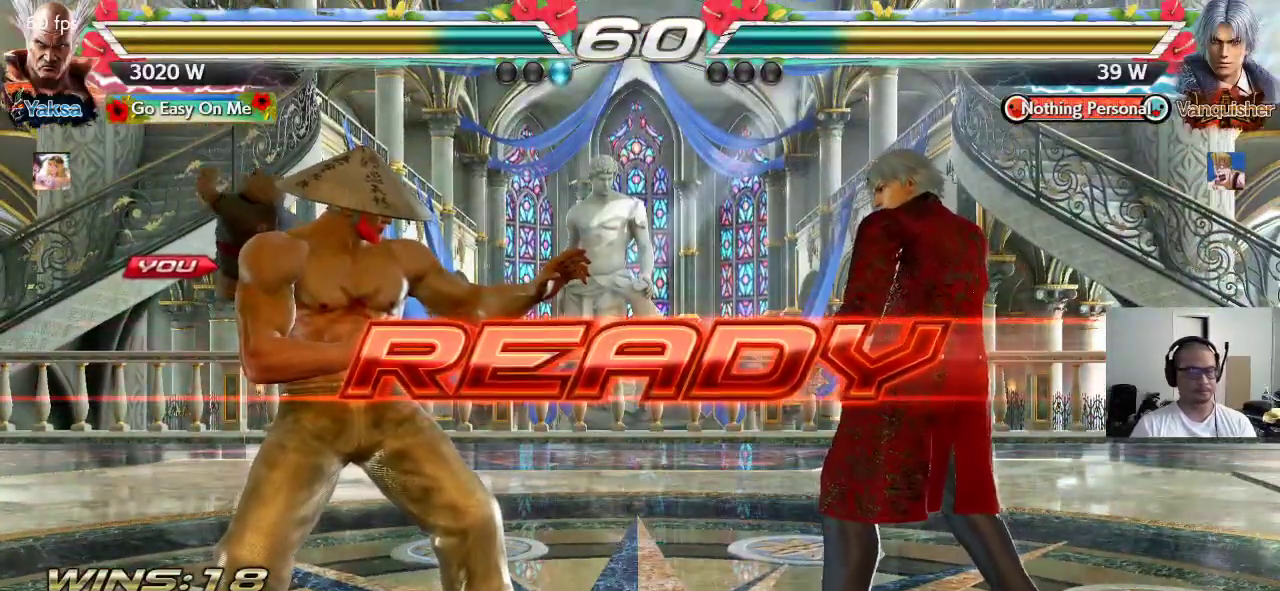
Gameplay with a controller (arcade stick); each line is a JSON object with the inputs held at the frame after it. "events" lists button and stick changes between this image and that frame as [ms after this image, input, new state], when the widget could be followed in between. Not read: L3 R3 keyboard_mouse.
{"buttons": [], "left_stick": "center", "events": [[233, "SQUARE", "up"], [267, "TRIANGLE", "up"]]}
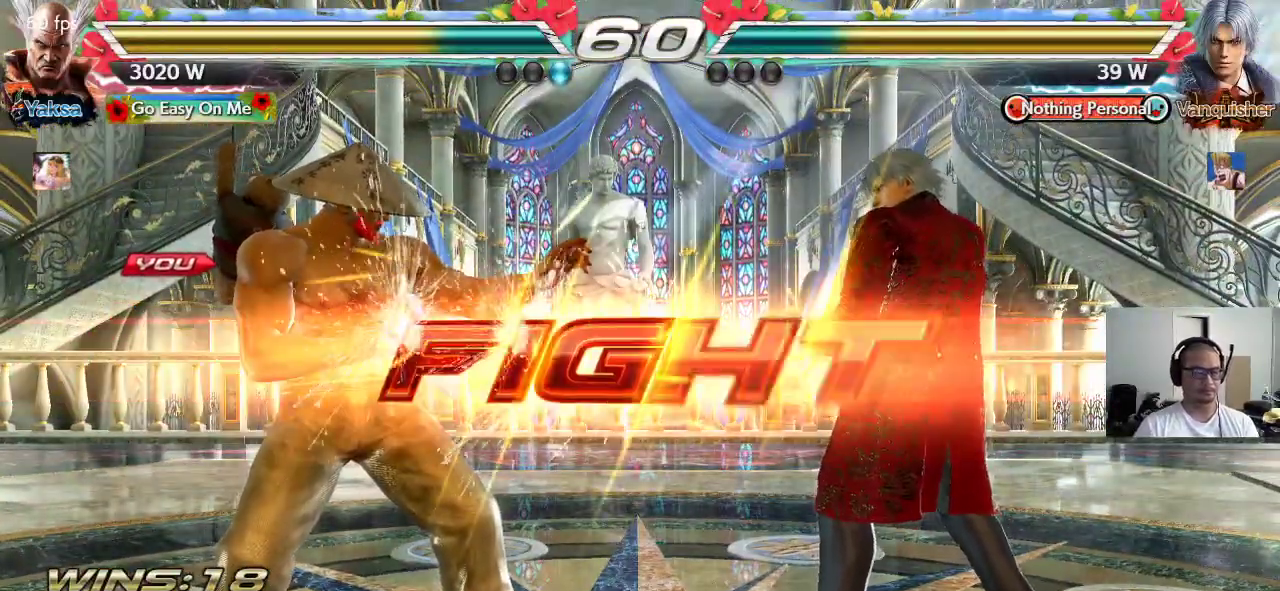
{"buttons": ["SQUARE"], "left_stick": "down-right", "events": [[417, "left_stick", "right"], [500, "SQUARE", "down"], [500, "left_stick", "down-right"]]}
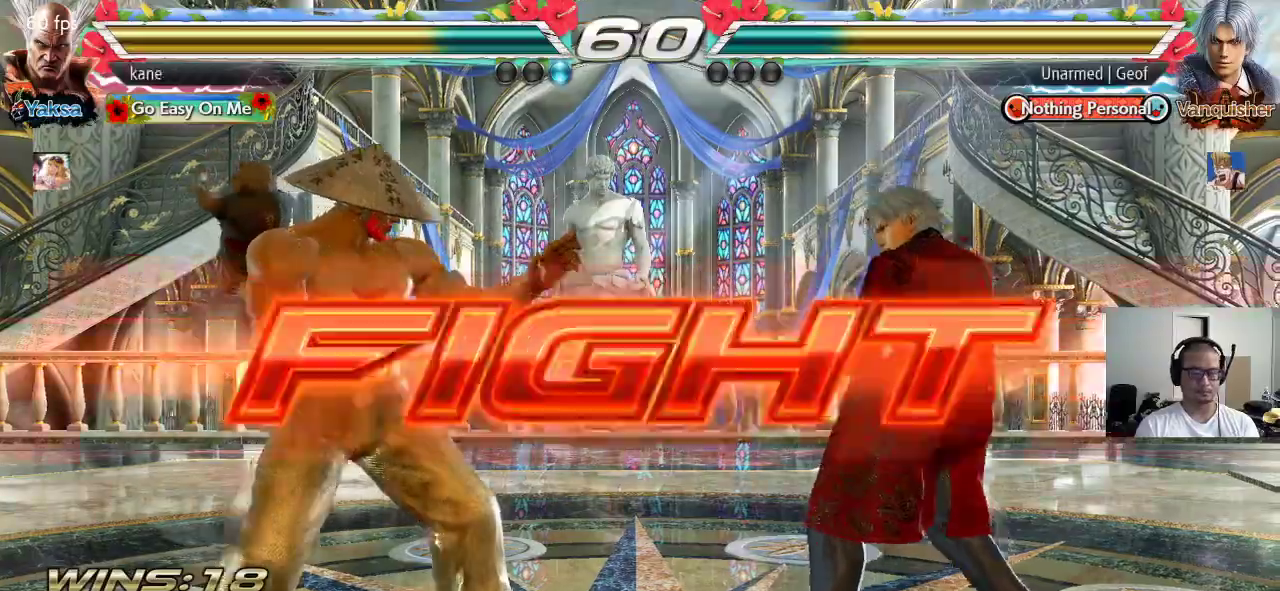
{"buttons": [], "left_stick": "left", "events": [[267, "left_stick", "center"], [333, "left_stick", "left"], [467, "SQUARE", "up"]]}
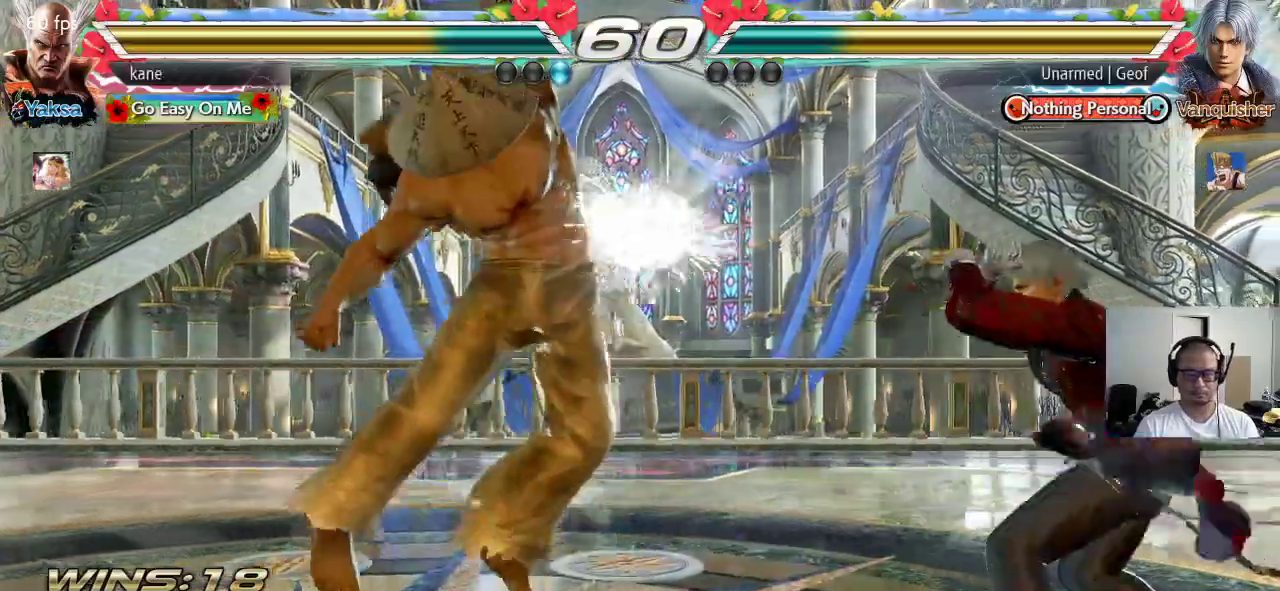
{"buttons": [], "left_stick": "left", "events": []}
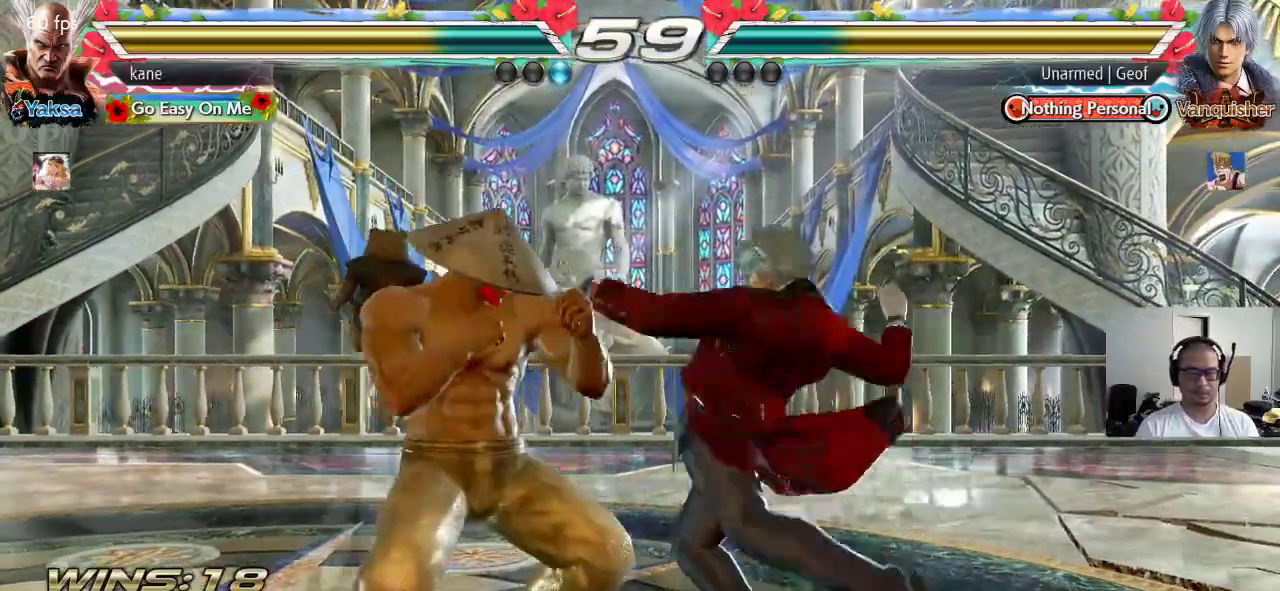
{"buttons": [], "left_stick": "down-left", "events": [[283, "left_stick", "down-left"]]}
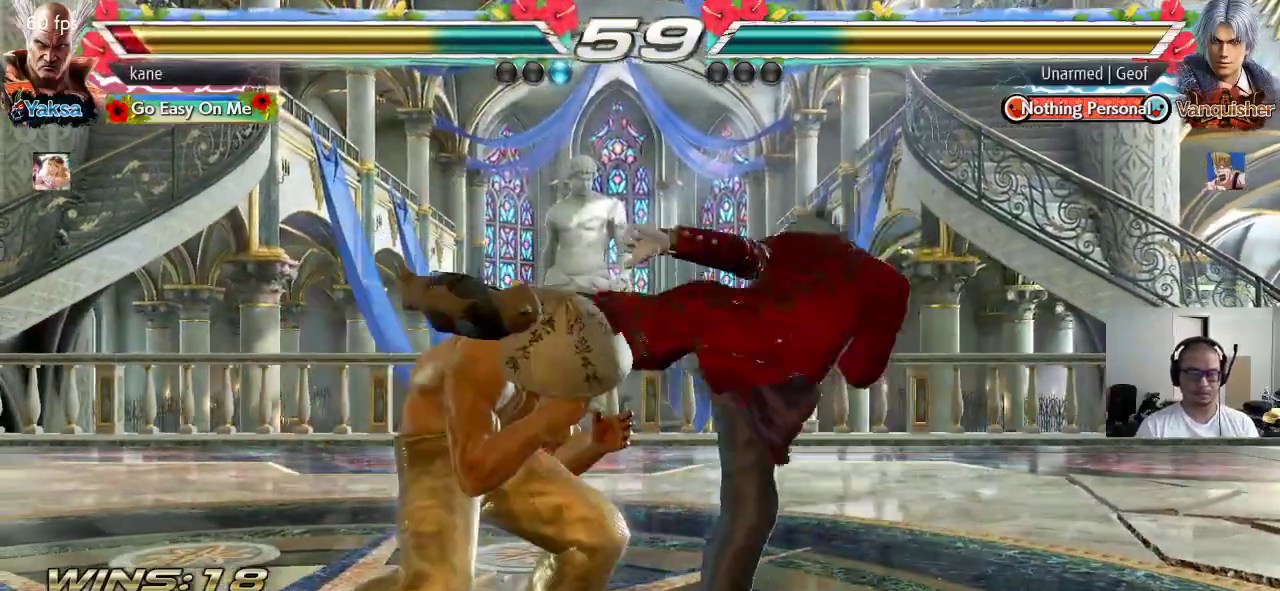
{"buttons": [], "left_stick": "center", "events": [[33, "SQUARE", "down"], [33, "left_stick", "center"], [117, "SQUARE", "up"]]}
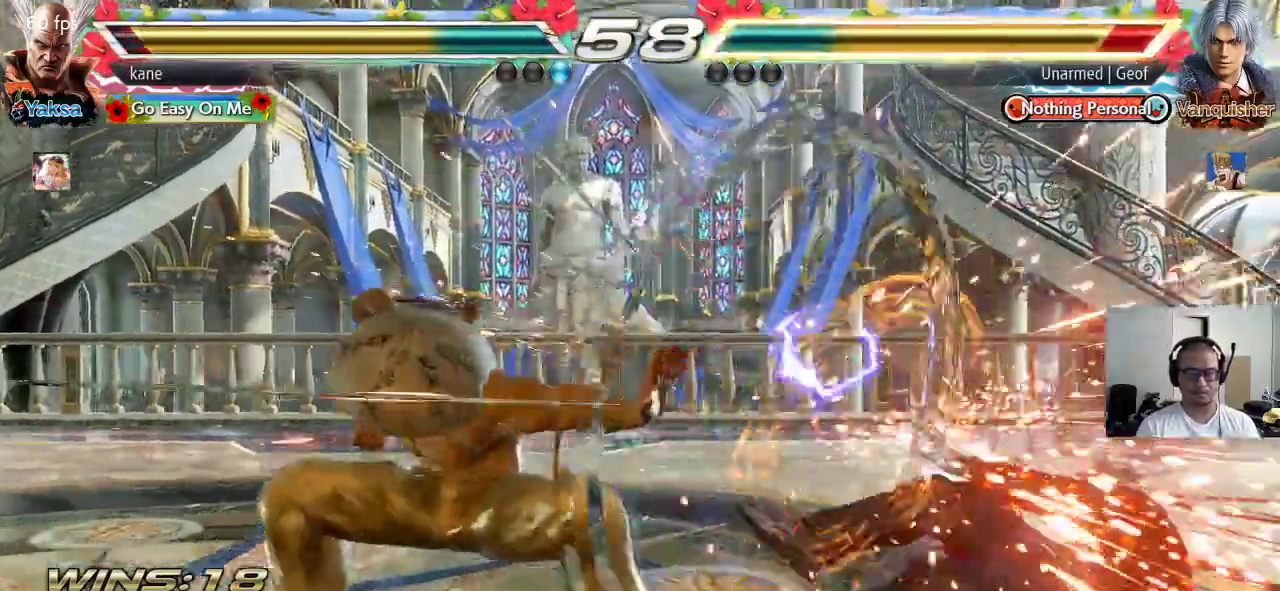
{"buttons": ["SQUARE"], "left_stick": "down-right", "events": [[167, "left_stick", "right"], [300, "SQUARE", "down"], [300, "left_stick", "down-right"]]}
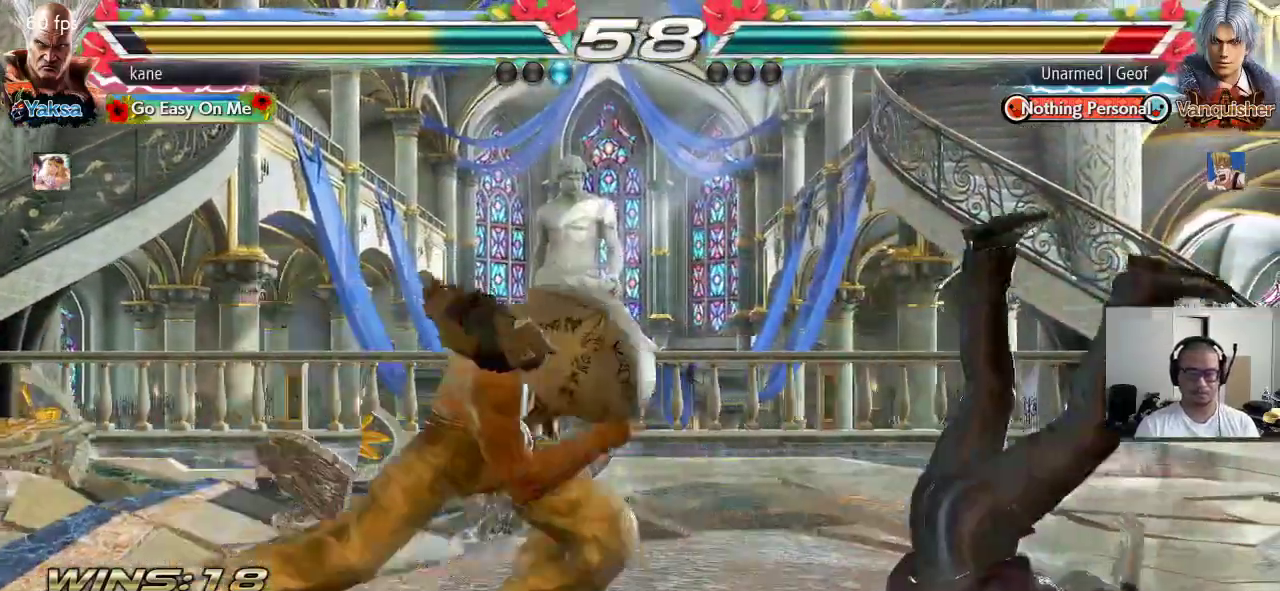
{"buttons": [], "left_stick": "center", "events": [[33, "SQUARE", "up"], [83, "left_stick", "center"], [433, "left_stick", "right"], [500, "left_stick", "center"]]}
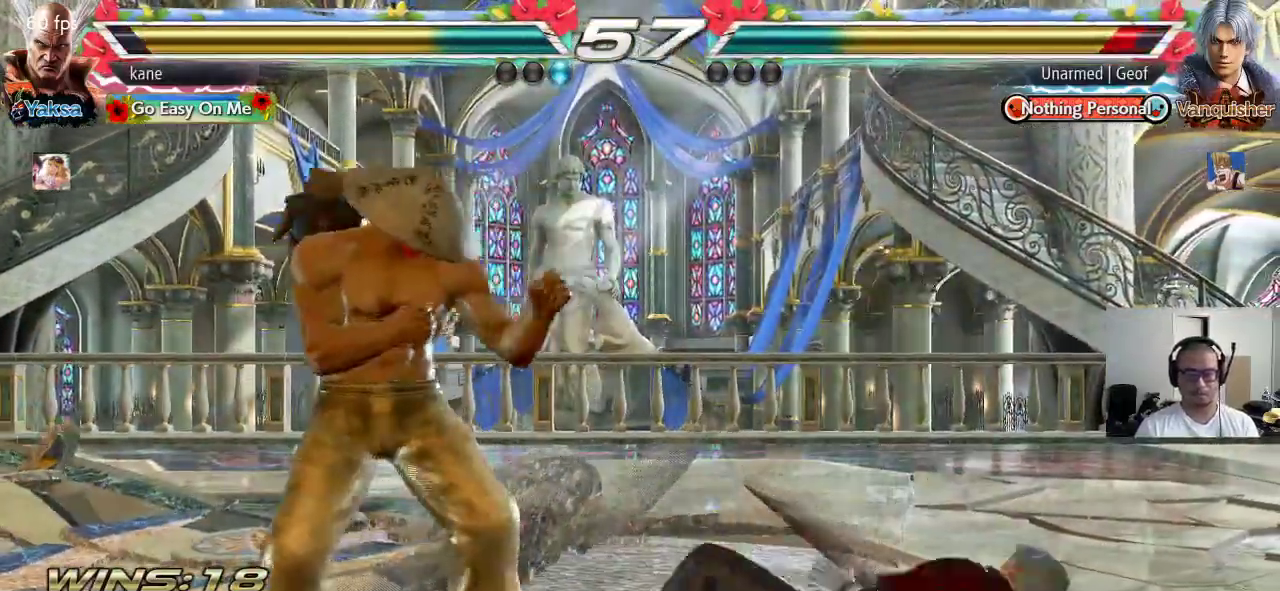
{"buttons": [], "left_stick": "center", "events": [[50, "left_stick", "right"], [150, "CIRCLE", "down"], [200, "CIRCLE", "up"], [200, "CROSS", "down"], [283, "TRIANGLE", "down"], [300, "CROSS", "up"], [383, "TRIANGLE", "up"], [417, "left_stick", "center"]]}
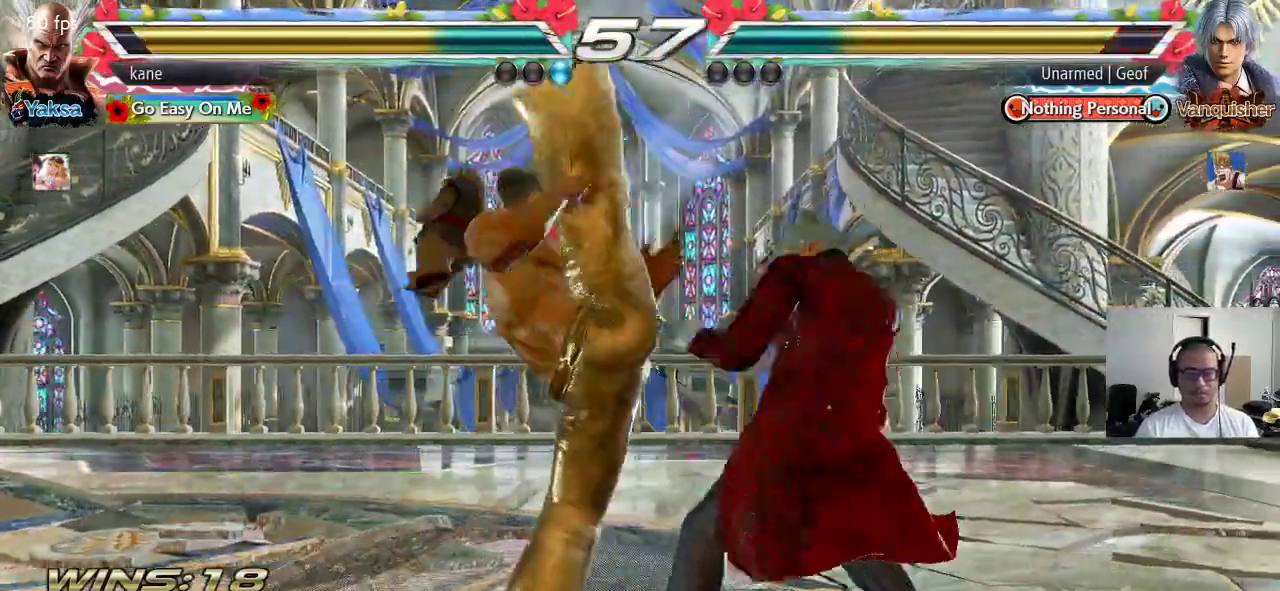
{"buttons": [], "left_stick": "center", "events": [[267, "left_stick", "down-right"], [300, "SQUARE", "down"], [383, "SQUARE", "up"], [483, "left_stick", "center"]]}
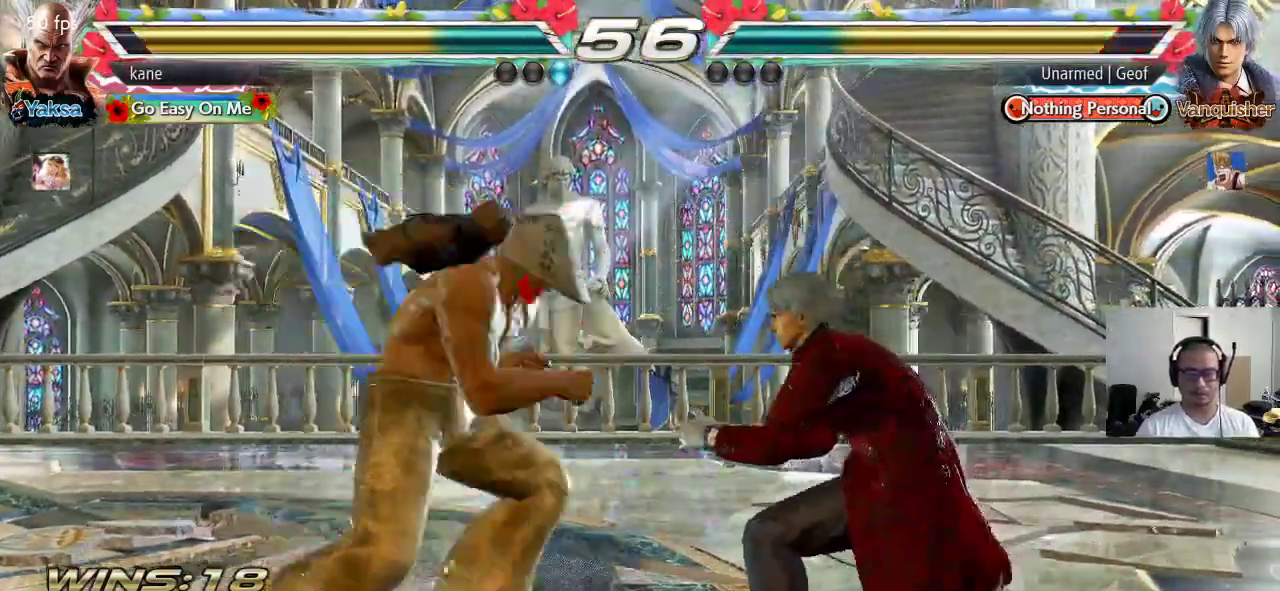
{"buttons": [], "left_stick": "right", "events": [[450, "left_stick", "right"]]}
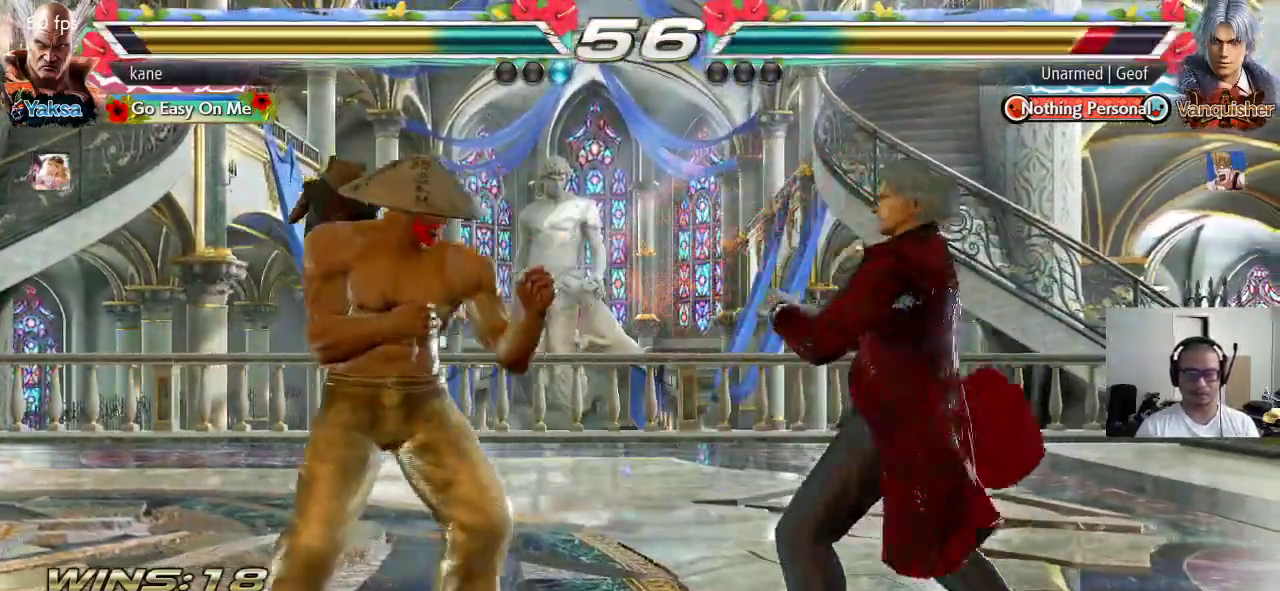
{"buttons": [], "left_stick": "left", "events": [[50, "SQUARE", "down"], [50, "left_stick", "down-right"], [383, "left_stick", "center"], [433, "left_stick", "left"], [450, "SQUARE", "up"]]}
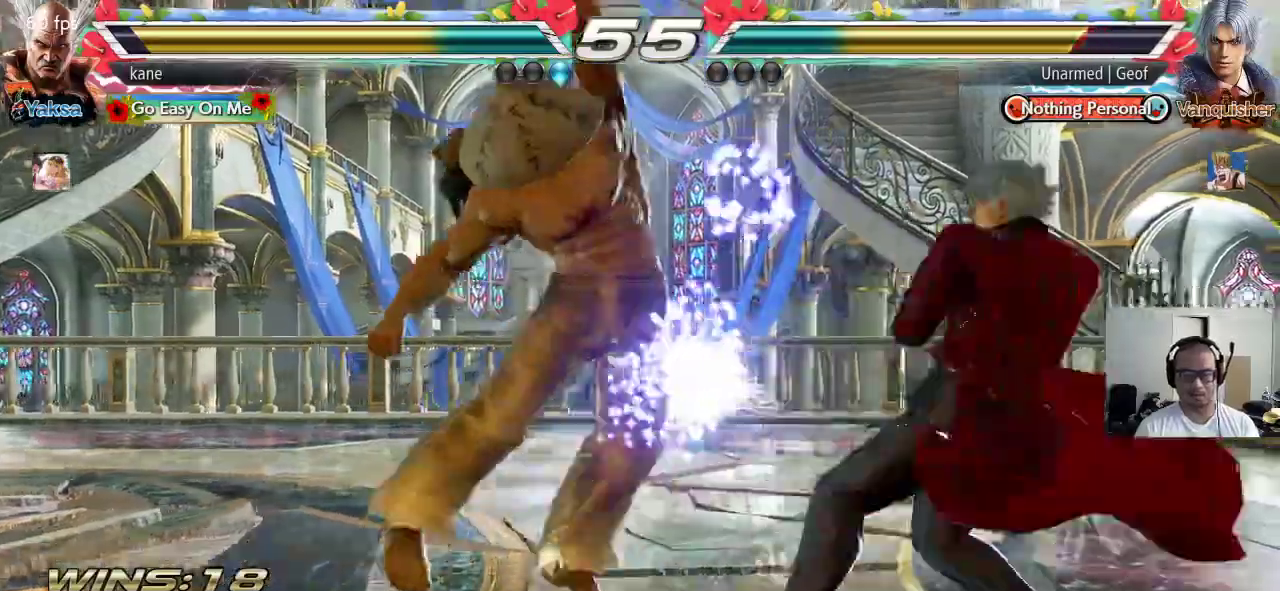
{"buttons": [], "left_stick": "left", "events": []}
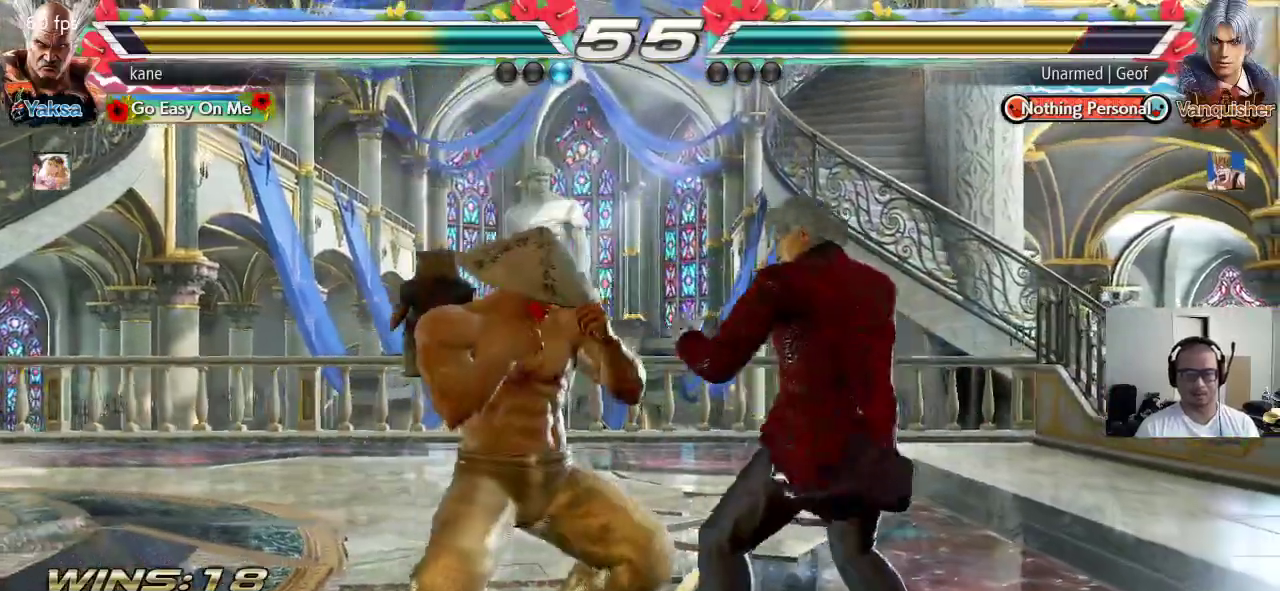
{"buttons": [], "left_stick": "down-left", "events": [[467, "left_stick", "down-left"]]}
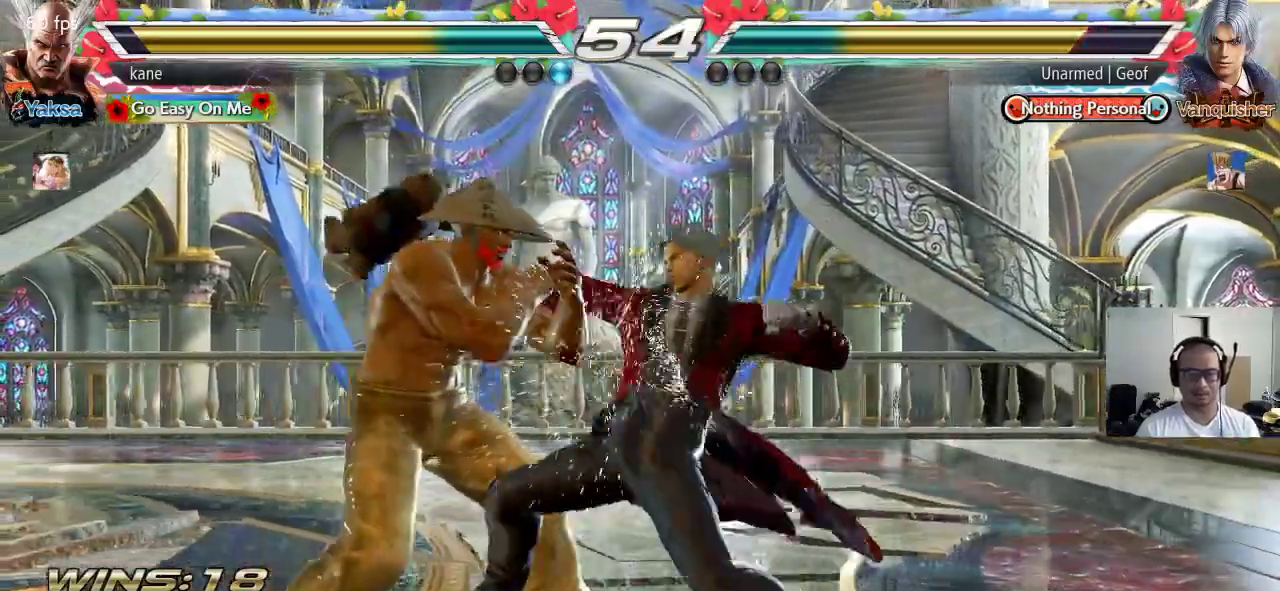
{"buttons": [], "left_stick": "center"}
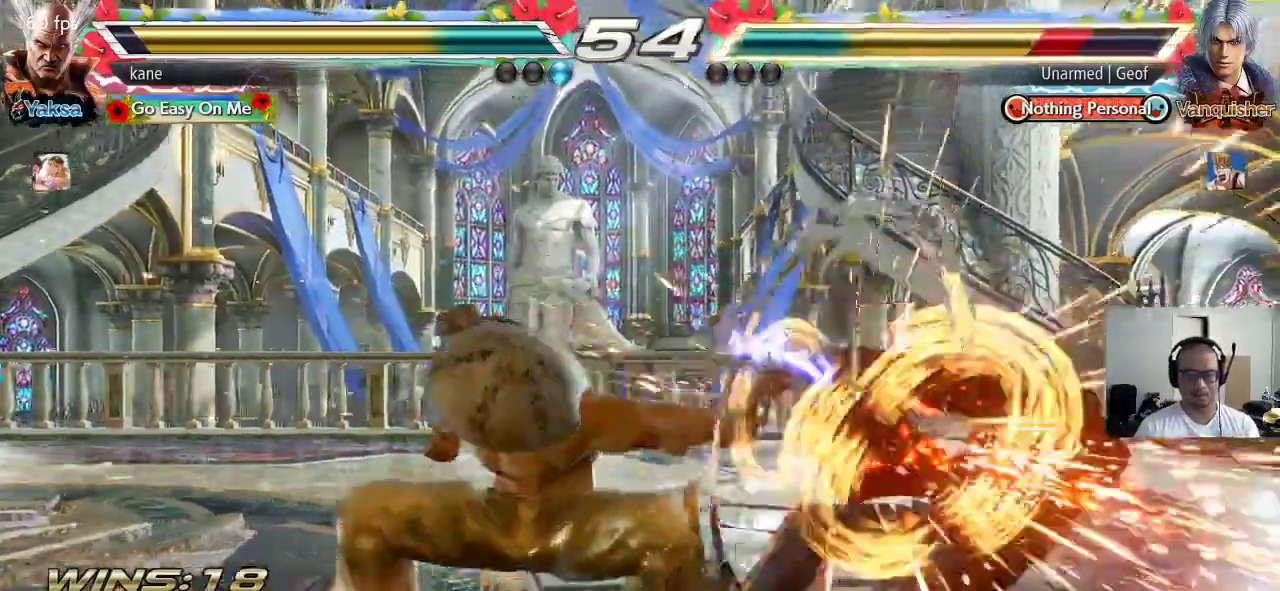
{"buttons": ["SQUARE"], "left_stick": "down-right", "events": [[283, "left_stick", "right"], [400, "SQUARE", "down"], [417, "left_stick", "down-right"]]}
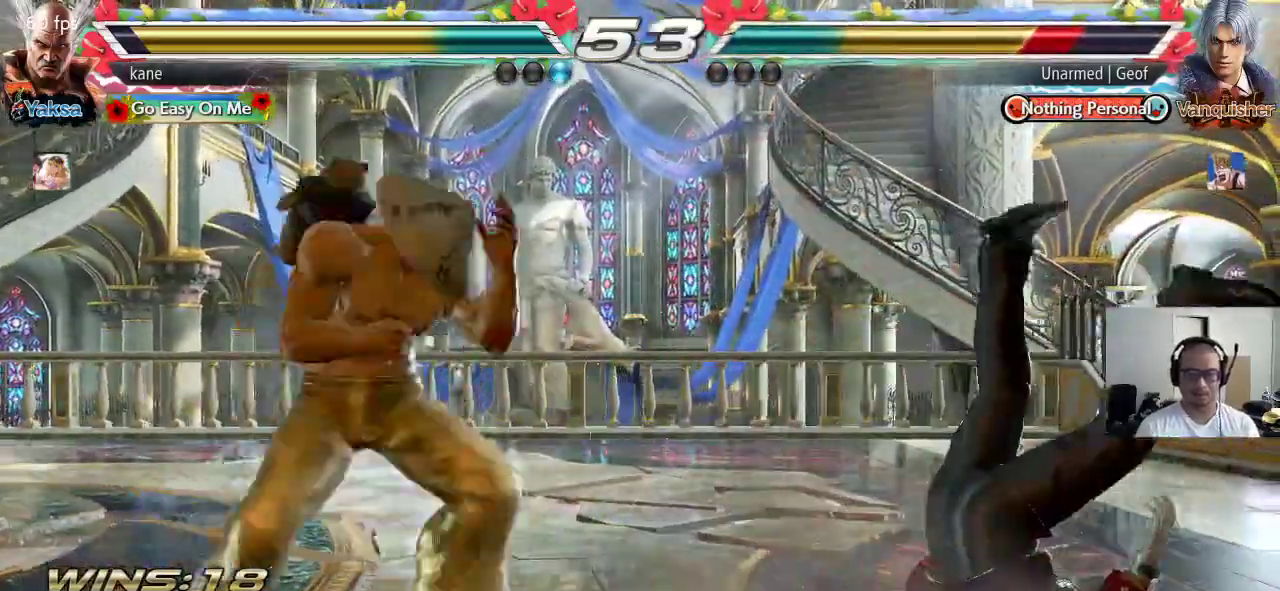
{"buttons": [], "left_stick": "center", "events": [[167, "SQUARE", "up"], [200, "left_stick", "center"]]}
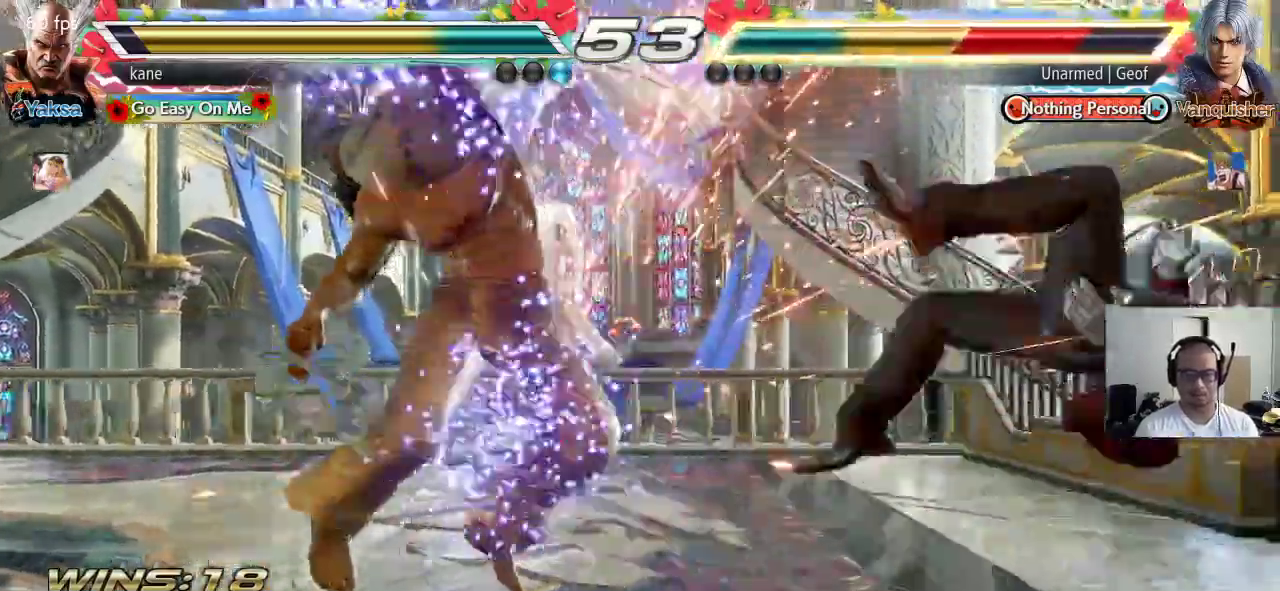
{"buttons": [], "left_stick": "down", "events": [[217, "left_stick", "right"], [283, "left_stick", "center"], [333, "left_stick", "right"], [417, "left_stick", "center"], [467, "left_stick", "down"]]}
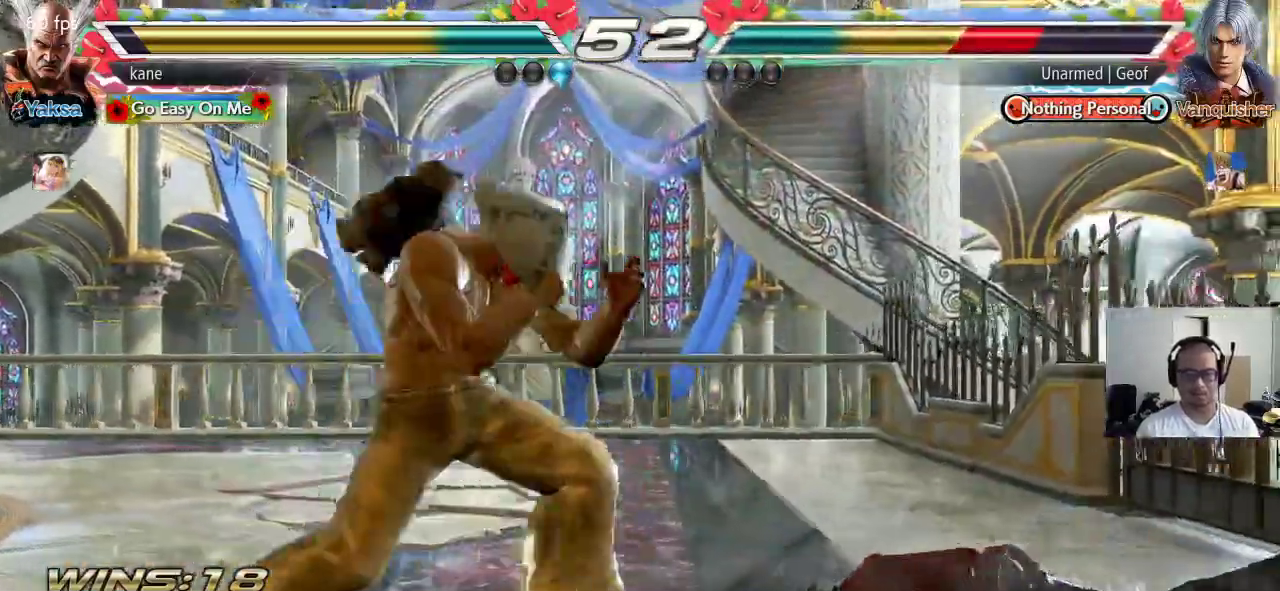
{"buttons": ["CIRCLE"], "left_stick": "right", "events": [[117, "left_stick", "right"], [250, "left_stick", "down"], [383, "left_stick", "center"], [450, "left_stick", "right"], [500, "CIRCLE", "down"]]}
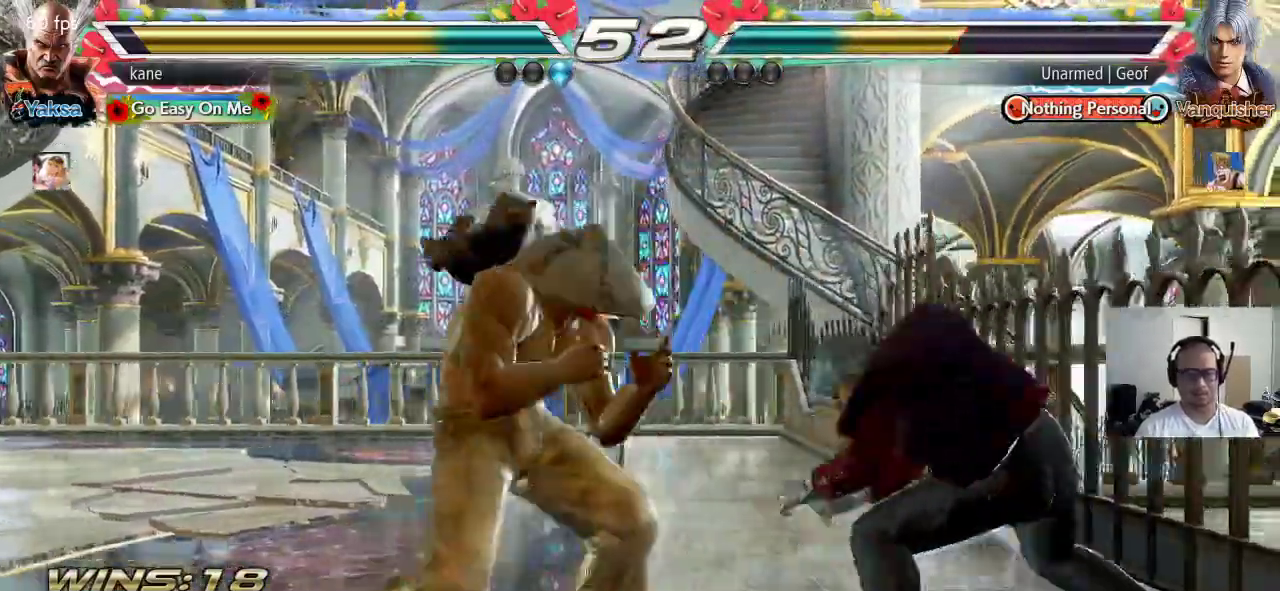
{"buttons": [], "left_stick": "center", "events": [[33, "CIRCLE", "up"], [117, "TRIANGLE", "down"], [167, "TRIANGLE", "up"], [167, "left_stick", "center"]]}
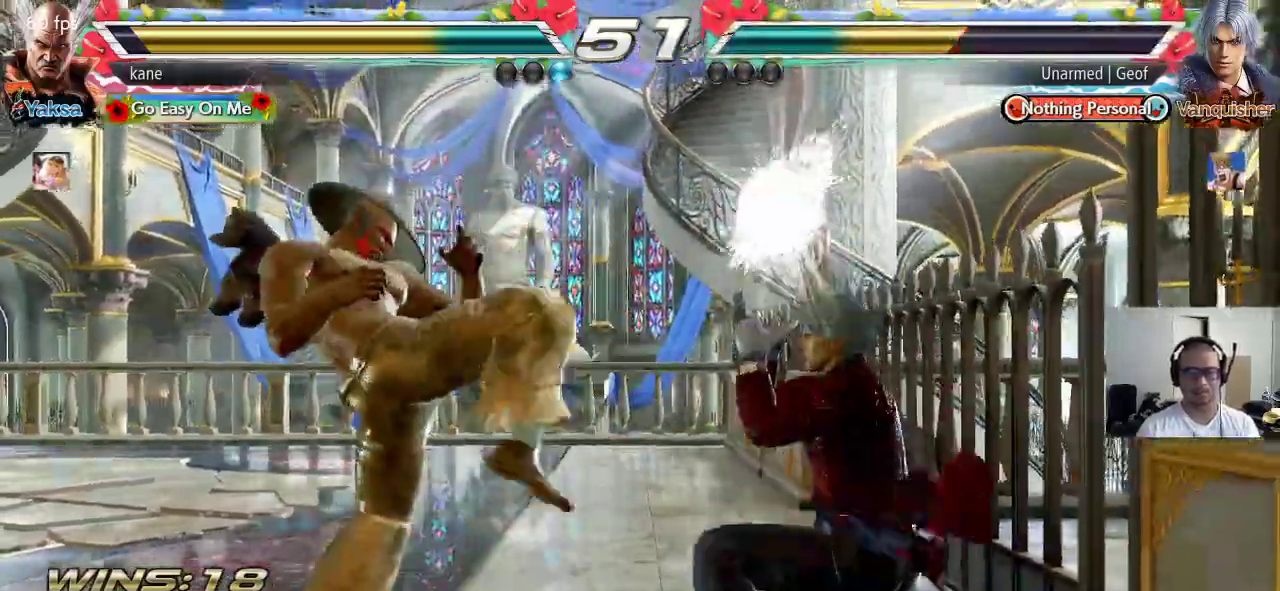
{"buttons": ["TRIANGLE"], "left_stick": "down-right", "events": [[150, "left_stick", "down"], [217, "left_stick", "center"], [400, "left_stick", "right"], [500, "TRIANGLE", "down"], [500, "left_stick", "down-right"]]}
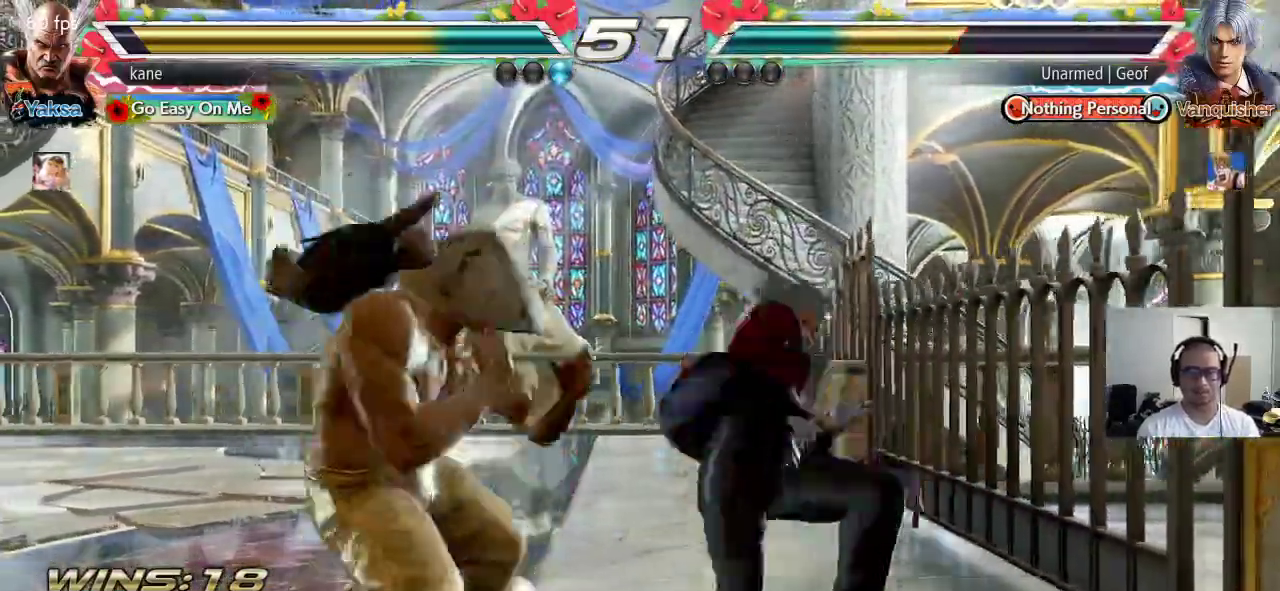
{"buttons": [], "left_stick": "center", "events": [[50, "TRIANGLE", "up"], [117, "left_stick", "center"]]}
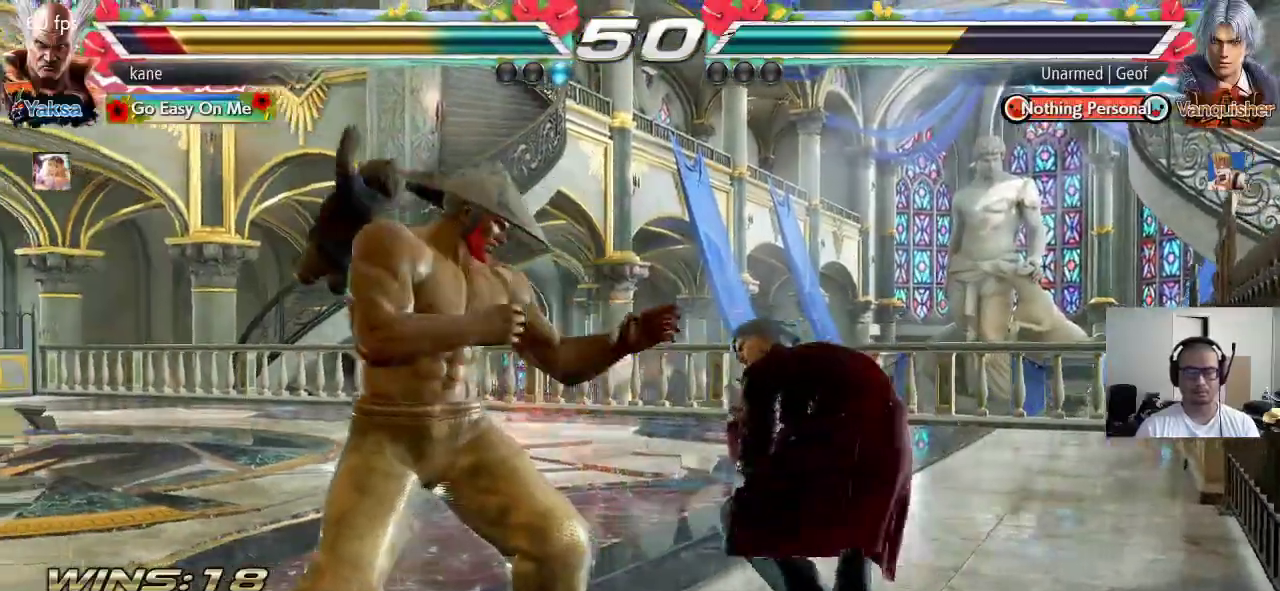
{"buttons": [], "left_stick": "center", "events": [[83, "left_stick", "right"], [167, "TRIANGLE", "down"], [167, "left_stick", "down-right"], [217, "TRIANGLE", "up"], [350, "left_stick", "center"]]}
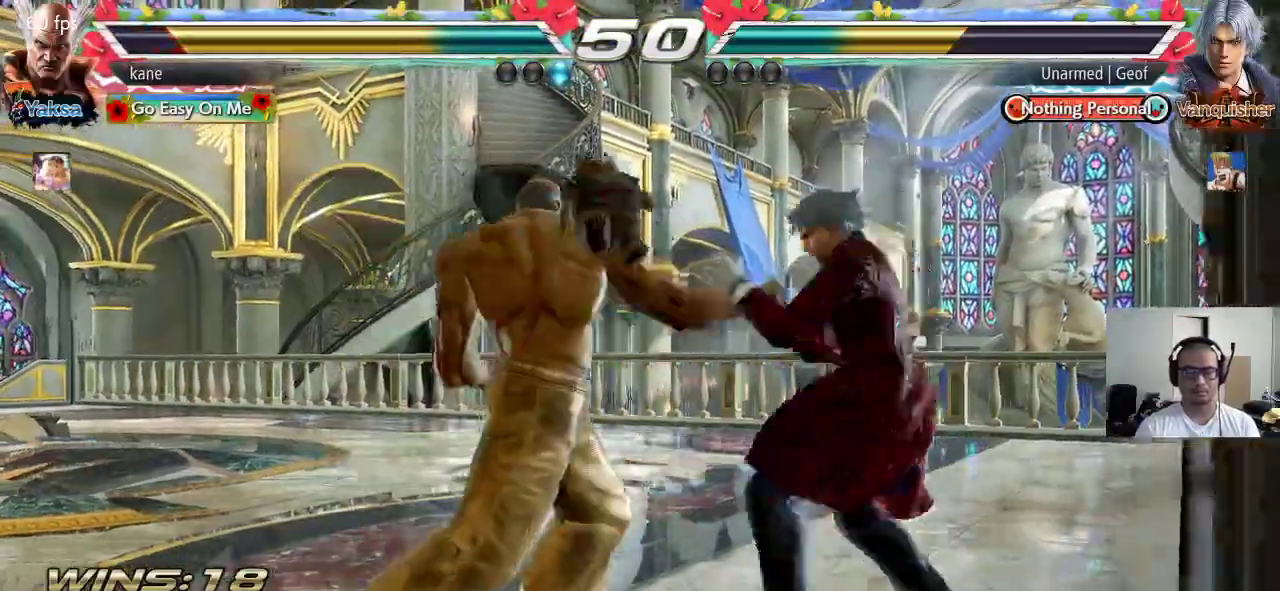
{"buttons": [], "left_stick": "left", "events": [[250, "left_stick", "left"], [317, "left_stick", "center"], [383, "left_stick", "left"]]}
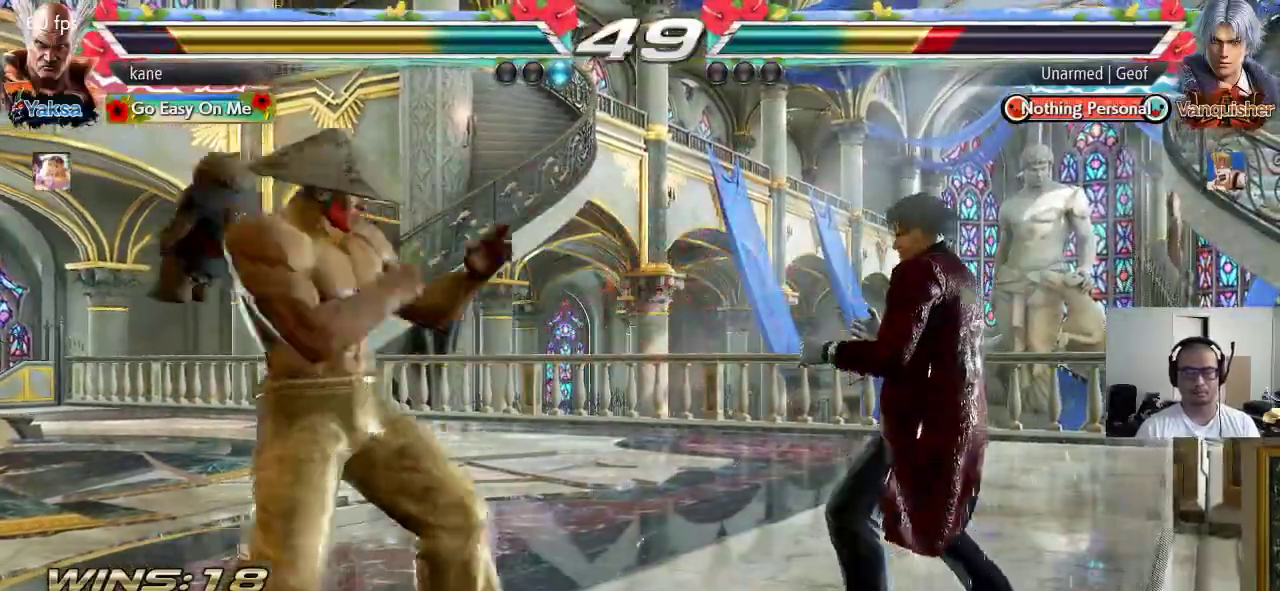
{"buttons": [], "left_stick": "up", "events": [[417, "left_stick", "center"], [500, "left_stick", "up"]]}